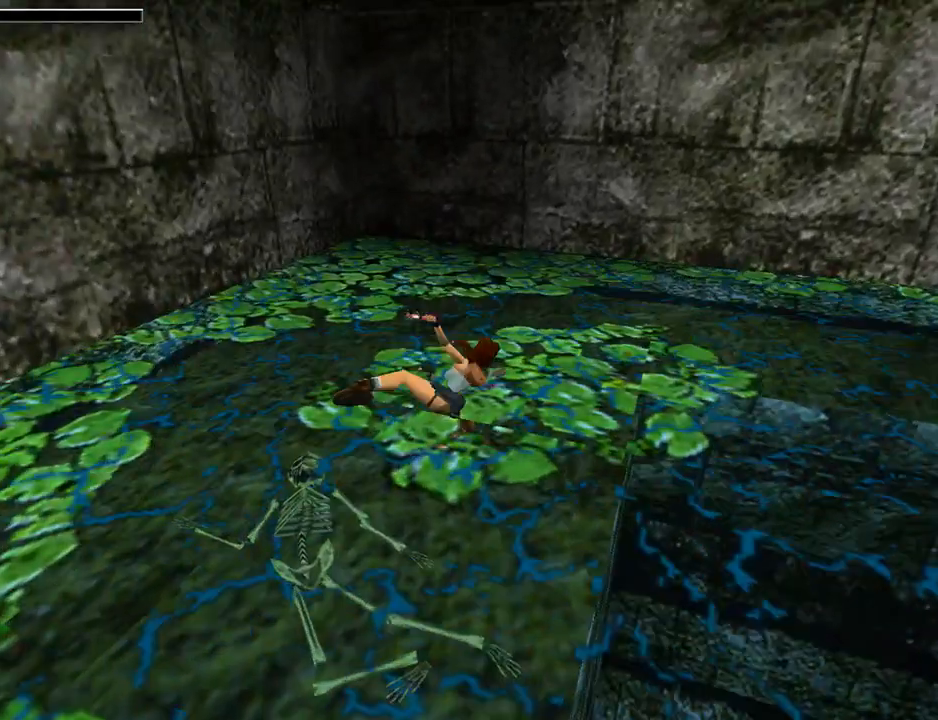
Gameplay with a controller (PlayStation layout); each line is a JSON object with the inputs held at the frame after it. "events" lists button and stick changes between this image and that frame as [ms after this image, input, new state], when the widget could be followed in between. Not read: L2 R2 right_stick.
{"buttons": [], "left_stick": "center", "events": [[100, "CROSS", "up"], [167, "CROSS", "down"], [300, "CROSS", "up"], [367, "CROSS", "down"], [467, "CROSS", "up"]]}
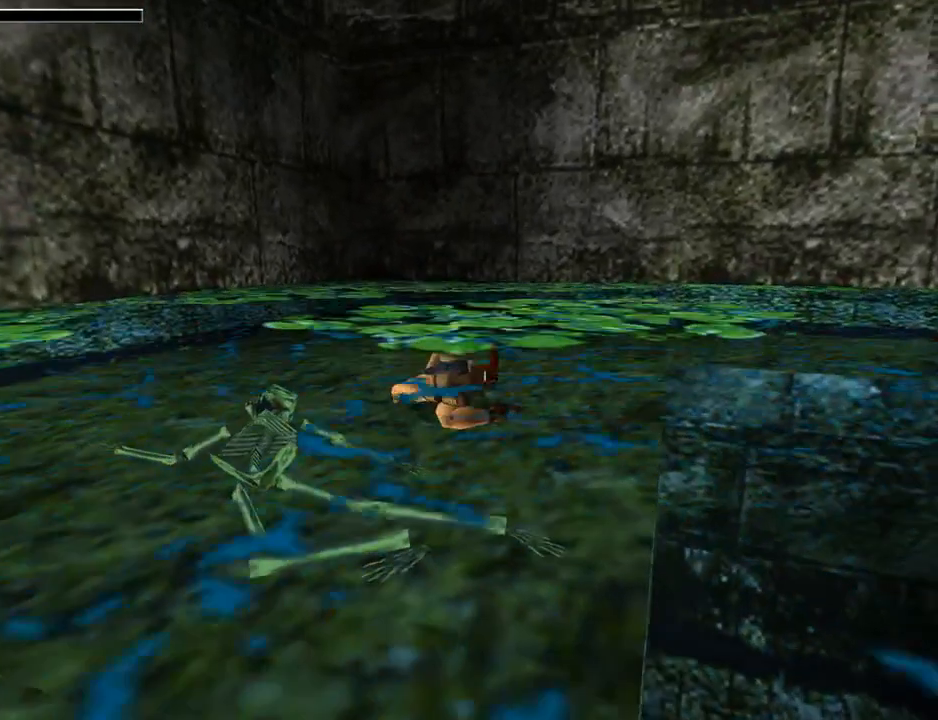
{"buttons": [], "left_stick": "center", "events": [[67, "CROSS", "down"], [200, "CROSS", "up"], [267, "CROSS", "down"], [400, "CROSS", "up"]]}
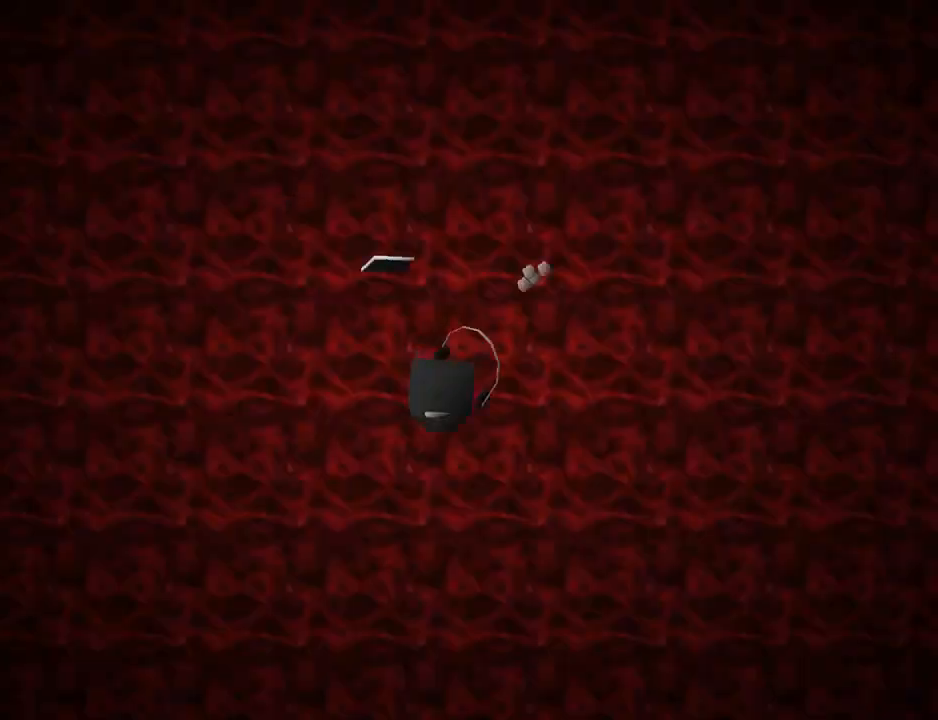
{"buttons": ["CROSS"], "left_stick": "center", "events": [[33, "CROSS", "down"], [133, "CROSS", "up"], [267, "CROSS", "down"], [400, "CROSS", "up"], [467, "CROSS", "down"]]}
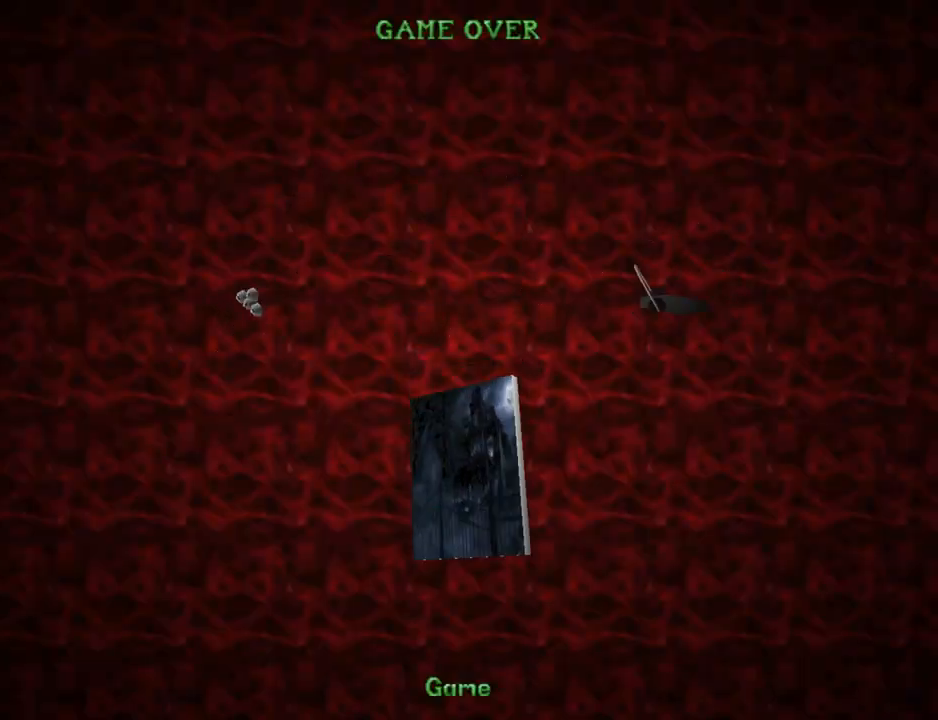
{"buttons": [], "left_stick": "center", "events": [[67, "CROSS", "up"], [167, "CROSS", "down"], [267, "CROSS", "up"], [367, "CROSS", "down"], [433, "CROSS", "up"]]}
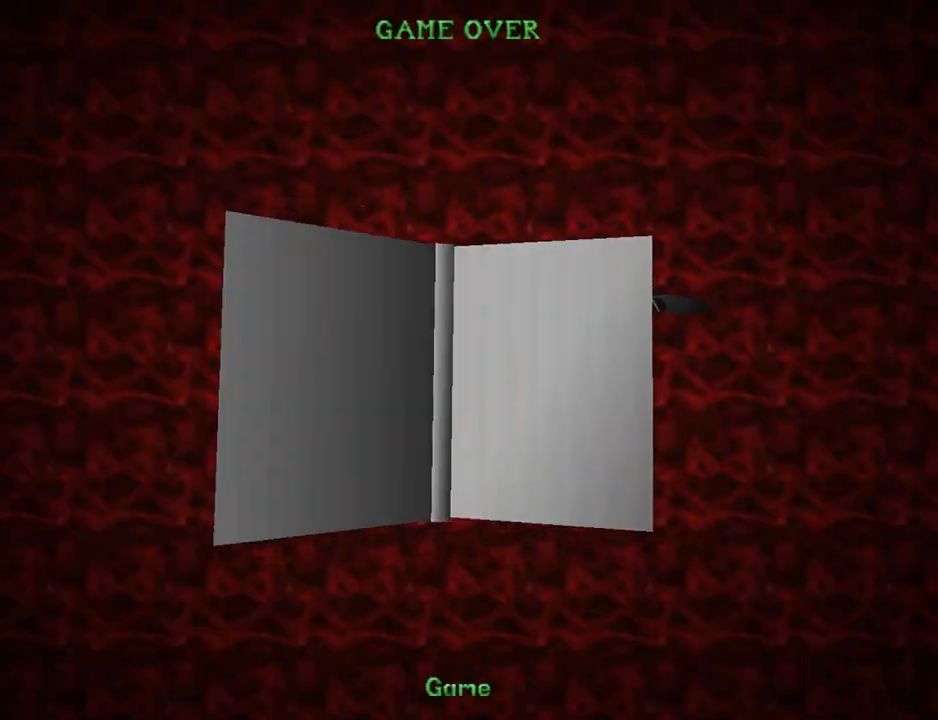
{"buttons": [], "left_stick": "center", "events": [[33, "CROSS", "down"], [100, "CROSS", "up"], [167, "CROSS", "down"], [267, "CROSS", "up"], [333, "CROSS", "down"], [433, "CROSS", "up"]]}
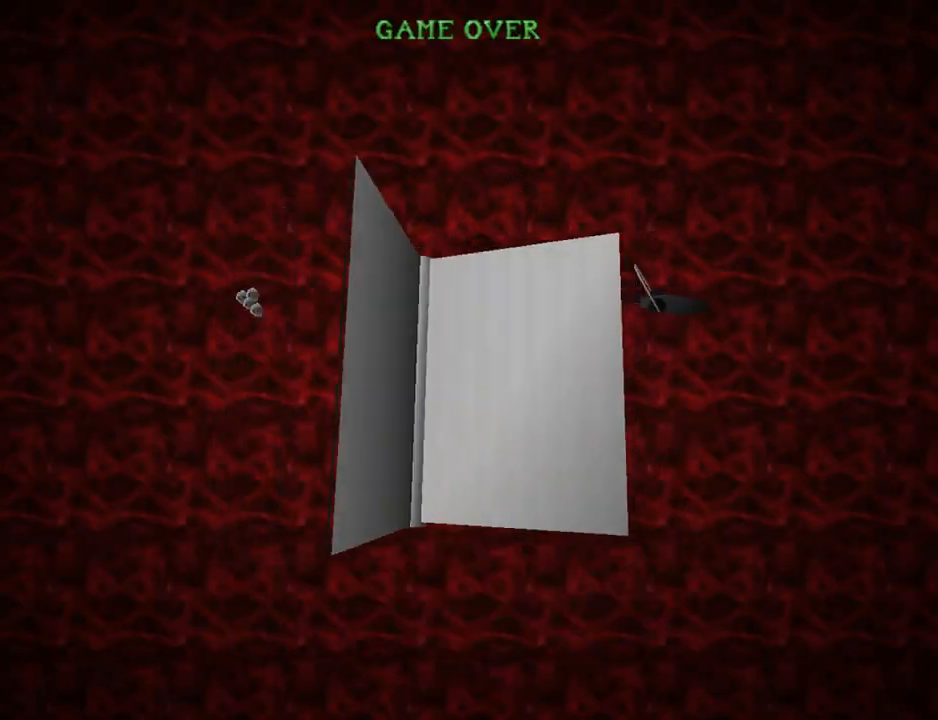
{"buttons": [], "left_stick": "center", "events": []}
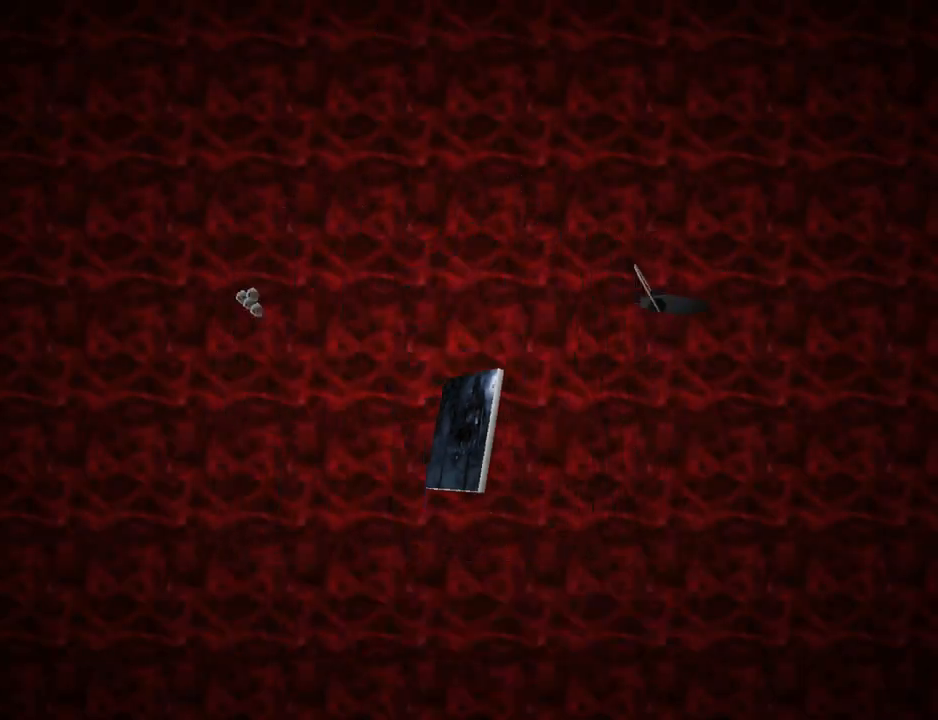
{"buttons": [], "left_stick": "center", "events": []}
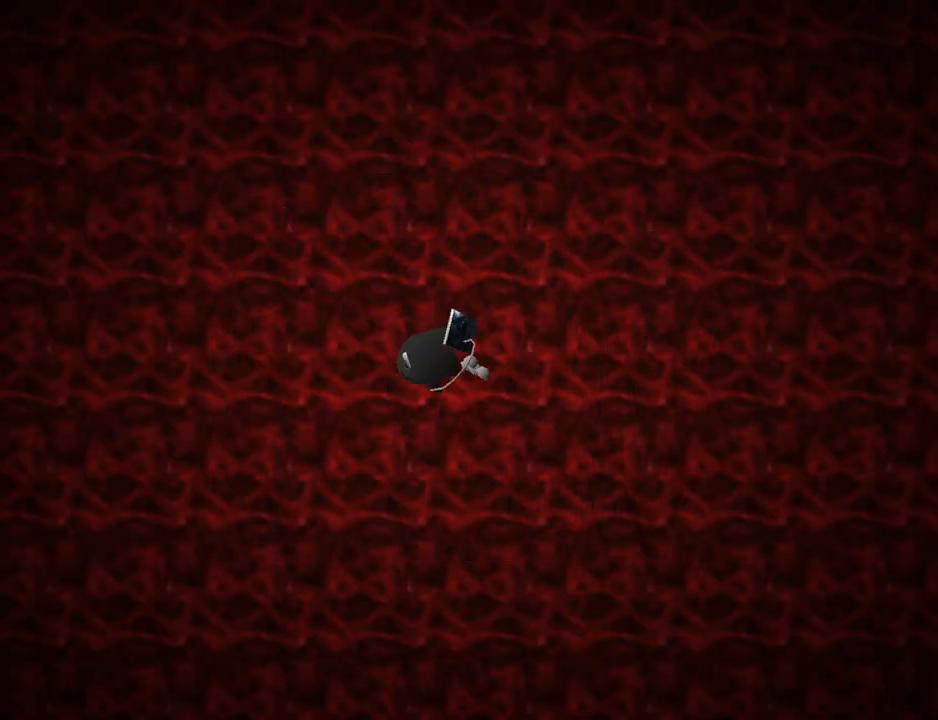
{"buttons": ["DPAD_RIGHT"], "left_stick": "center", "events": [[67, "DPAD_RIGHT", "down"]]}
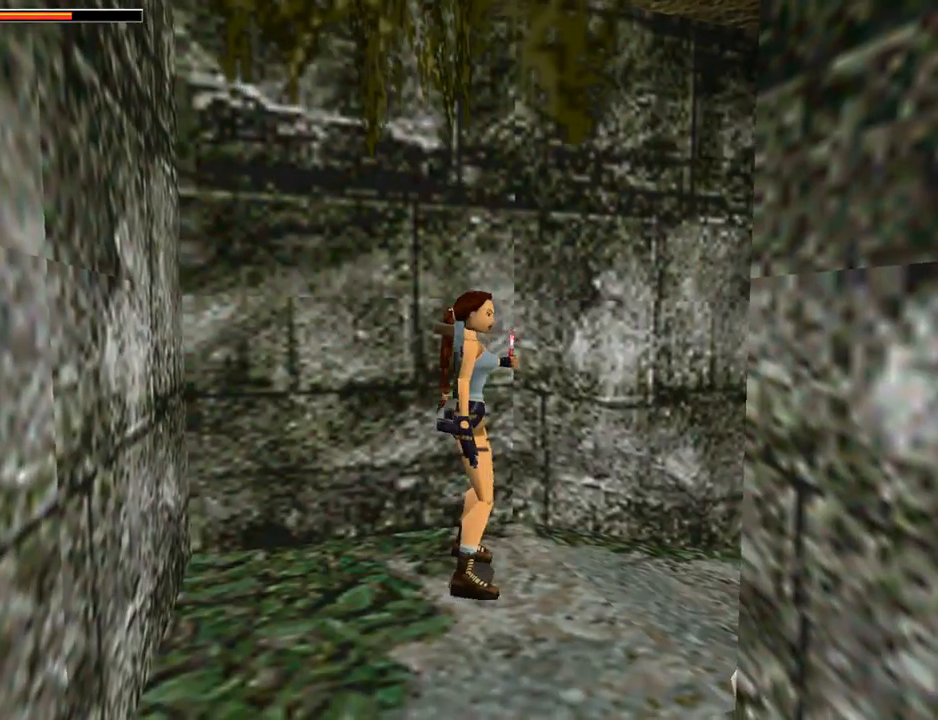
{"buttons": ["DPAD_UP"], "left_stick": "center", "events": [[400, "DPAD_UP", "down"], [433, "DPAD_RIGHT", "up"]]}
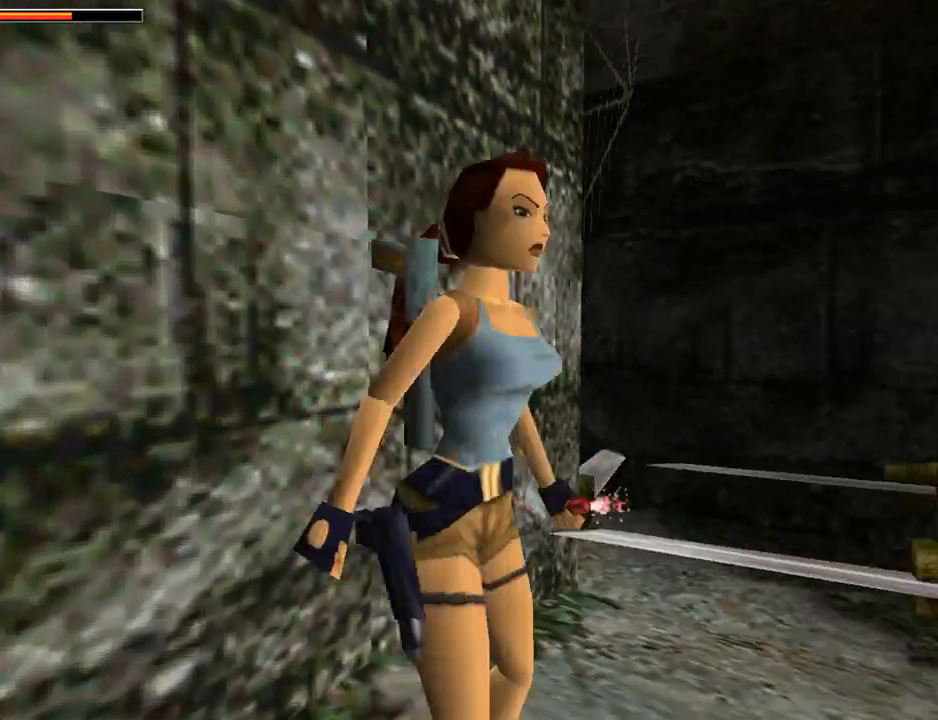
{"buttons": ["DPAD_LEFT"], "left_stick": "center", "events": [[33, "DPAD_LEFT", "down"], [67, "DPAD_UP", "up"]]}
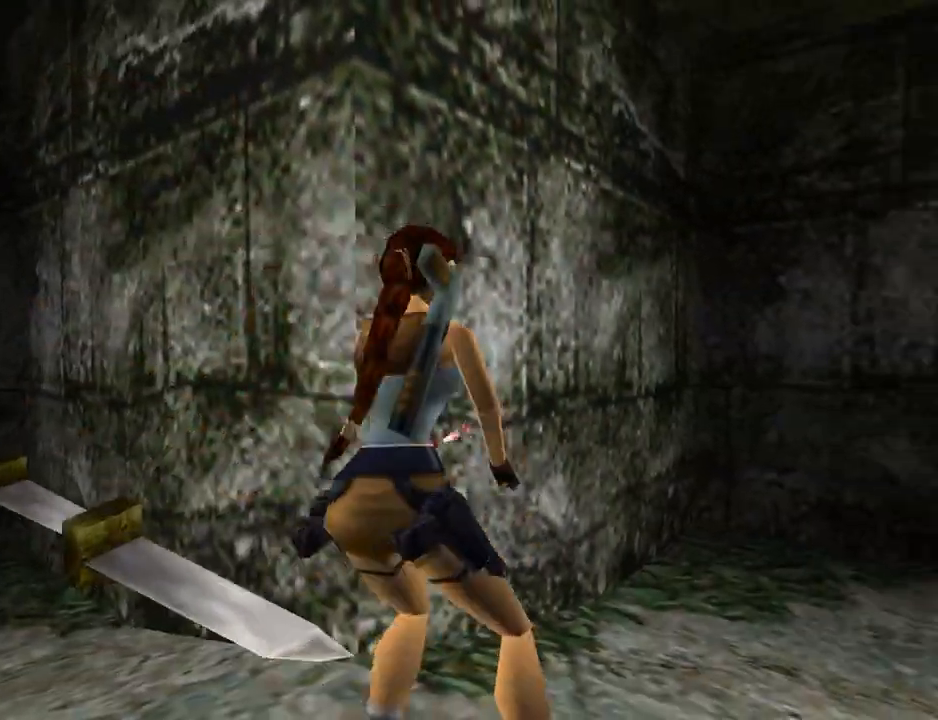
{"buttons": [], "left_stick": "center", "events": [[433, "DPAD_LEFT", "up"]]}
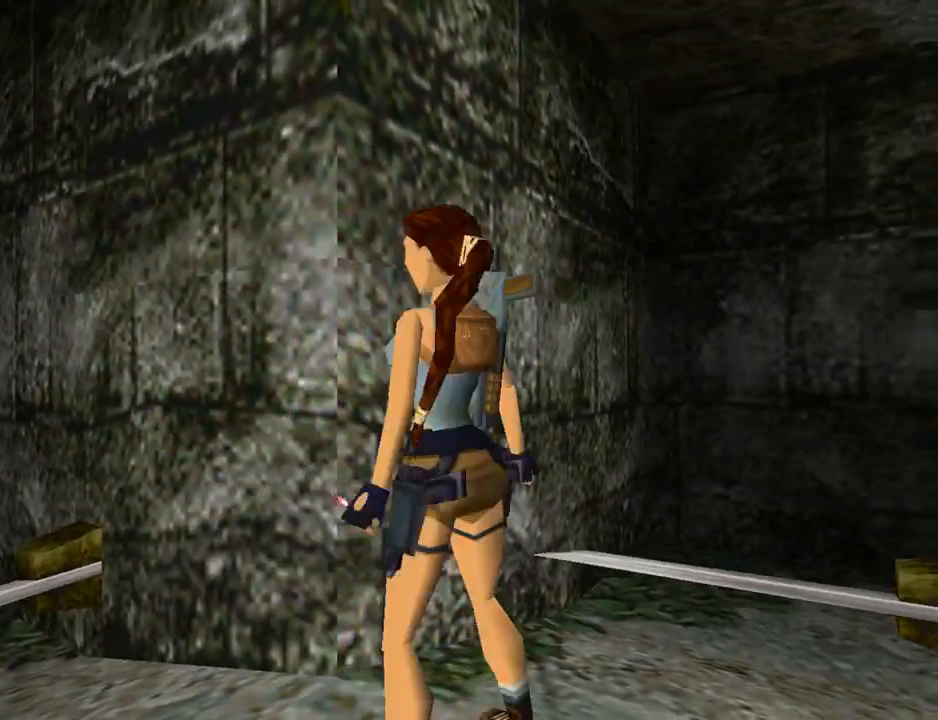
{"buttons": [], "left_stick": "center", "events": [[200, "DPAD_LEFT", "down"], [433, "DPAD_LEFT", "up"]]}
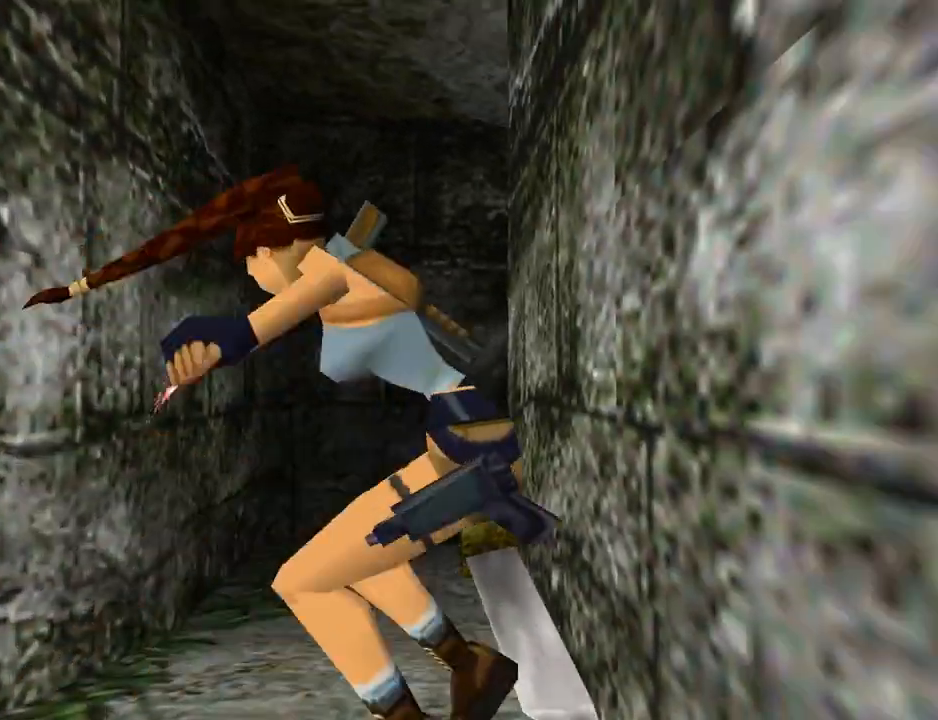
{"buttons": ["SQUARE", "DPAD_UP", "DPAD_LEFT"], "left_stick": "center", "events": [[200, "DPAD_UP", "down"], [433, "DPAD_LEFT", "down"], [500, "SQUARE", "down"]]}
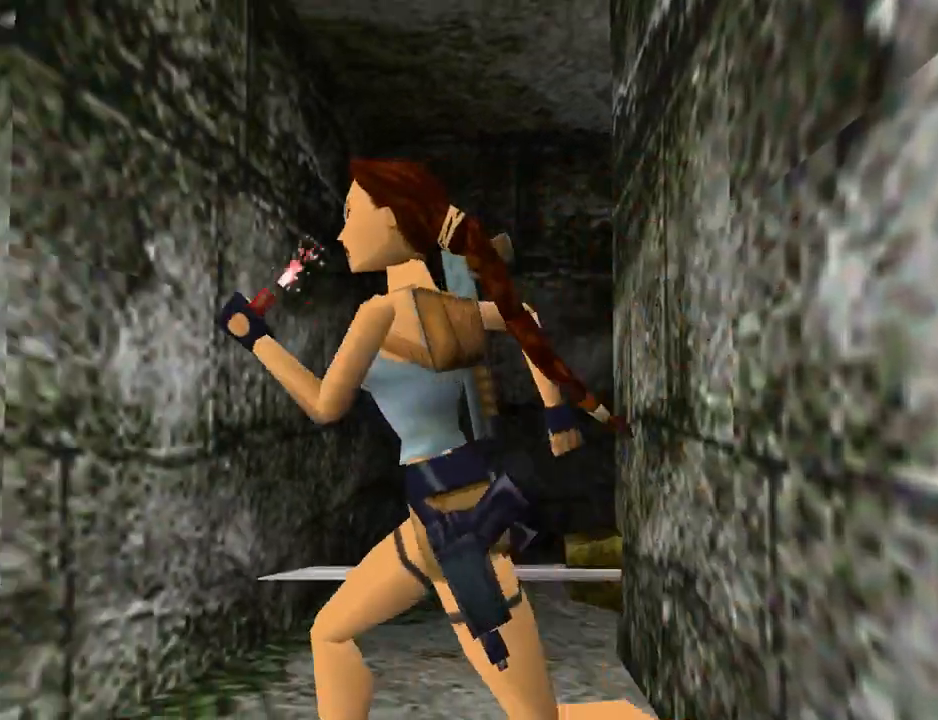
{"buttons": ["SQUARE", "DPAD_UP", "DPAD_LEFT"], "left_stick": "center", "events": [[300, "DPAD_LEFT", "up"], [400, "DPAD_LEFT", "down"]]}
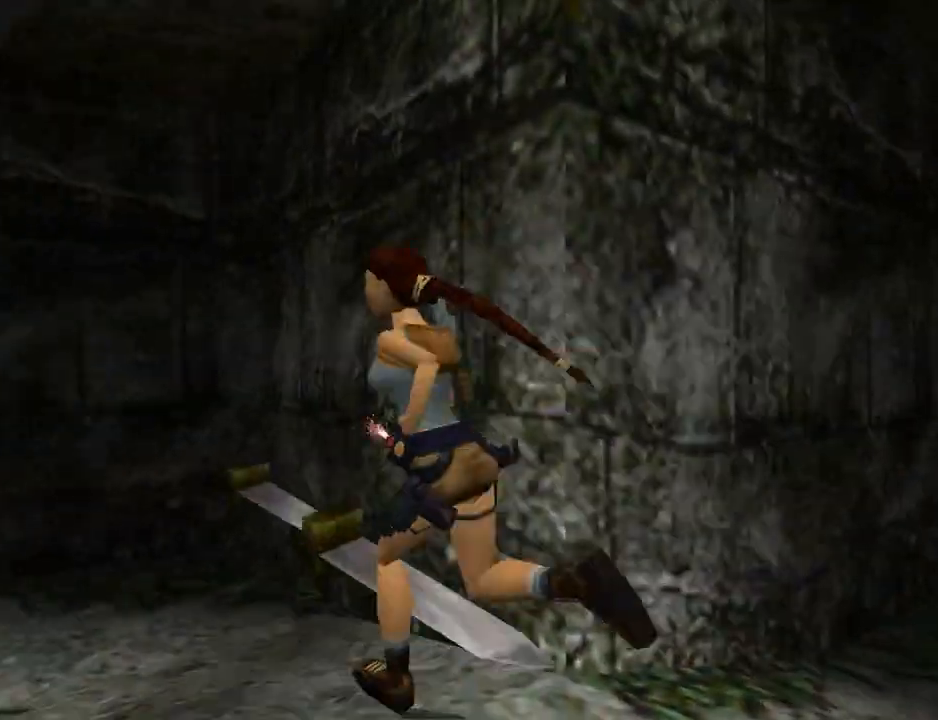
{"buttons": ["SQUARE", "DPAD_UP", "DPAD_LEFT"], "left_stick": "center", "events": []}
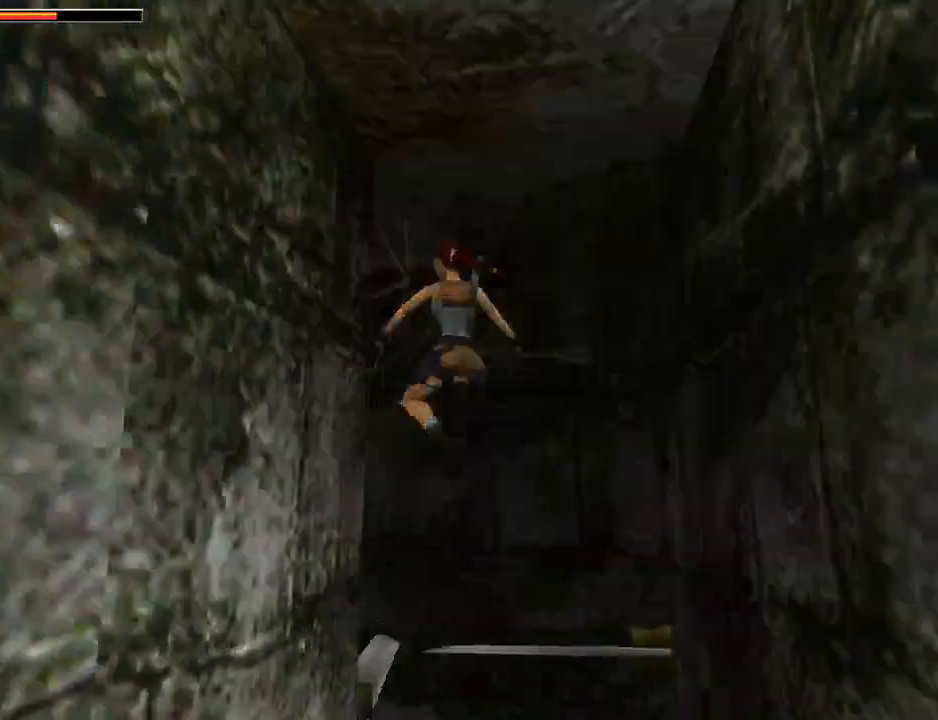
{"buttons": ["DPAD_UP", "DPAD_LEFT"], "left_stick": "center", "events": [[433, "SQUARE", "up"]]}
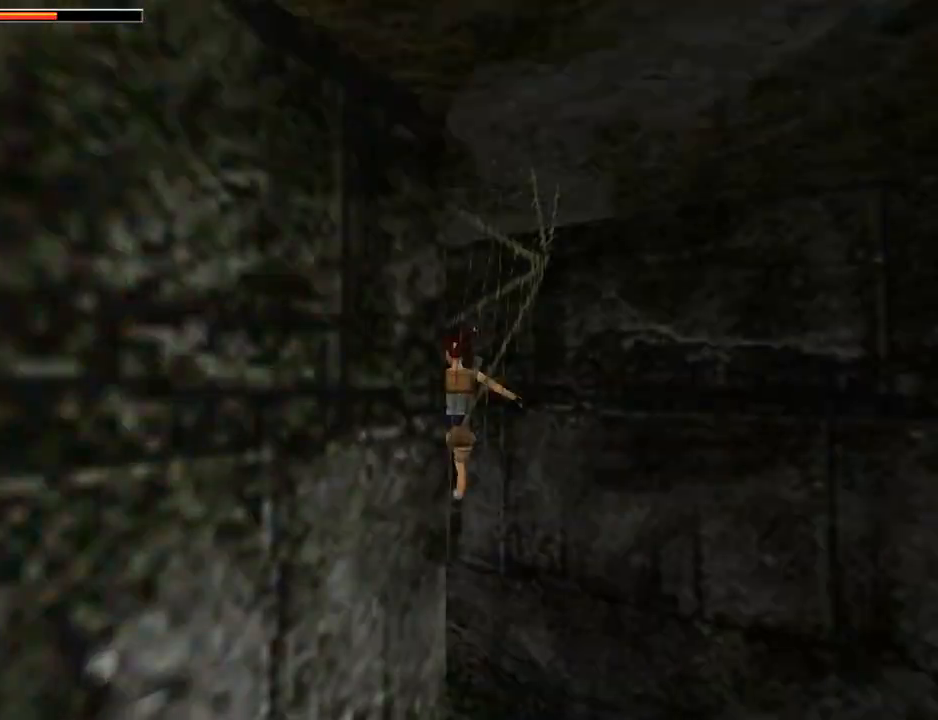
{"buttons": ["DPAD_UP", "DPAD_LEFT"], "left_stick": "center", "events": []}
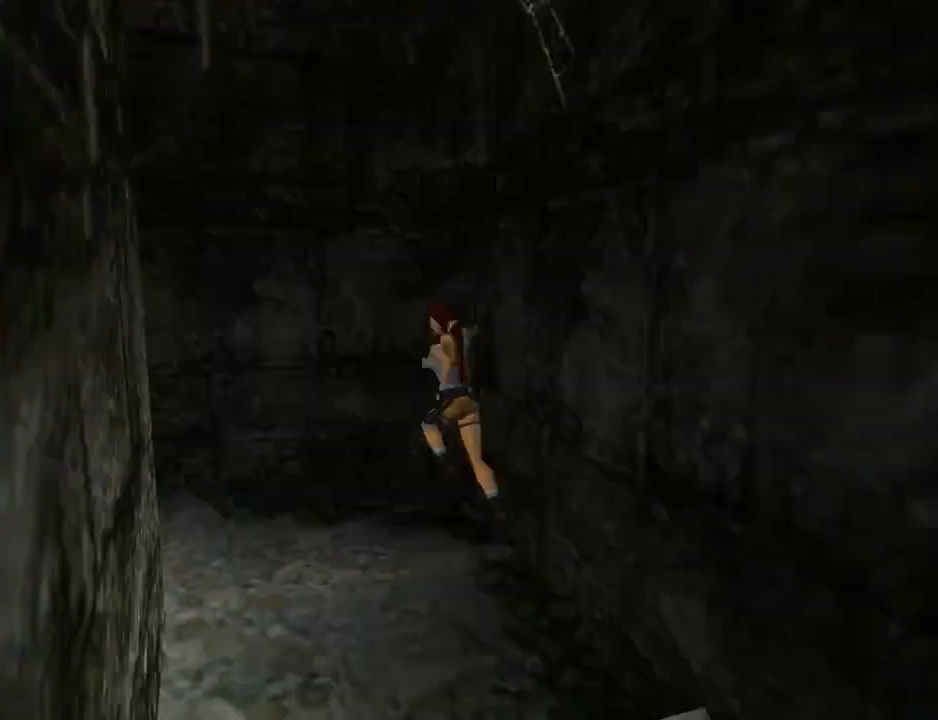
{"buttons": ["DPAD_UP"], "left_stick": "center", "events": [[433, "DPAD_LEFT", "up"]]}
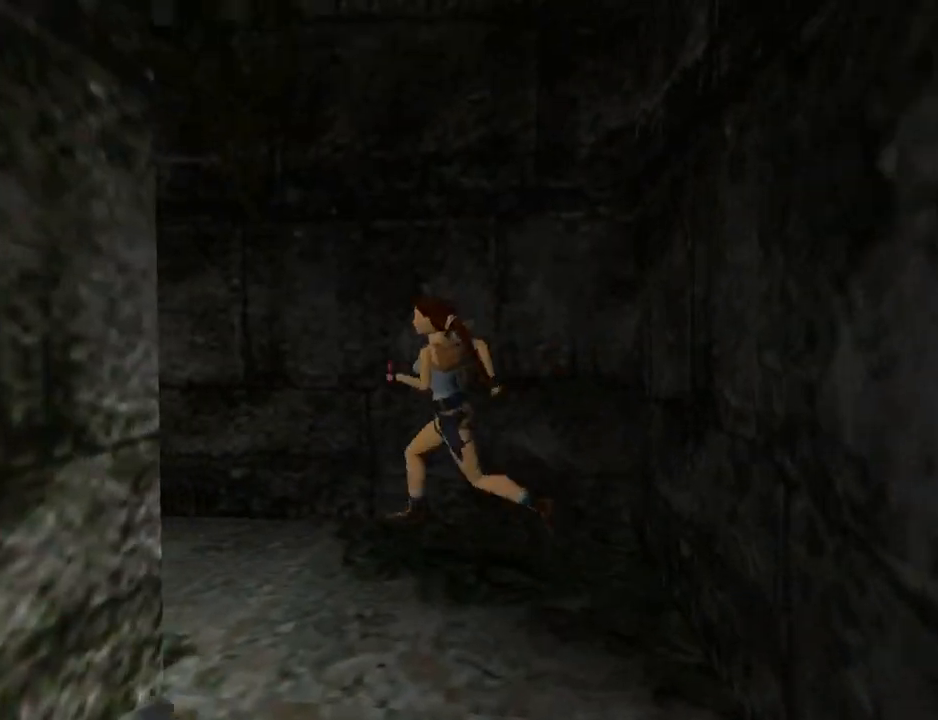
{"buttons": ["DPAD_UP"], "left_stick": "center", "events": [[267, "DPAD_LEFT", "down"], [400, "DPAD_LEFT", "up"]]}
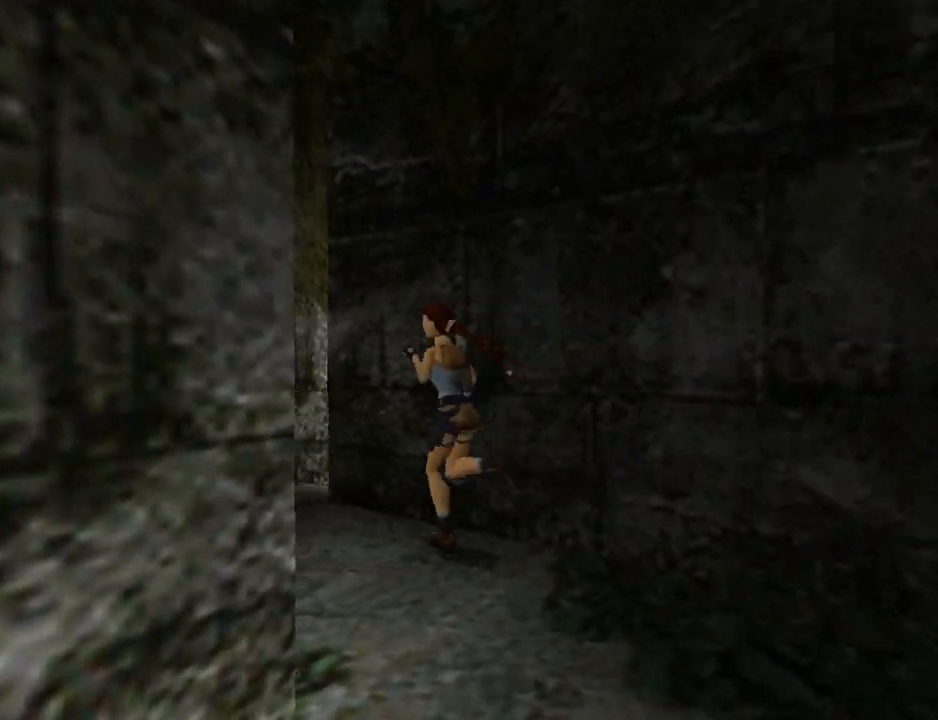
{"buttons": ["R3", "DPAD_UP", "DPAD_RIGHT"], "left_stick": "center", "events": [[400, "R3", "down"], [433, "DPAD_RIGHT", "down"]]}
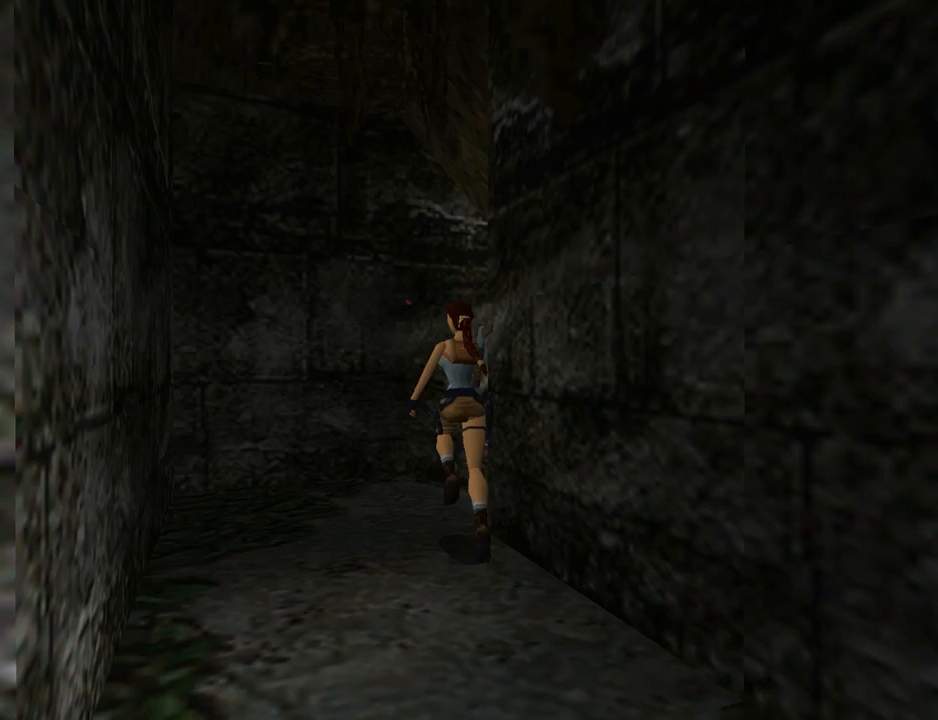
{"buttons": ["R3", "DPAD_UP", "DPAD_RIGHT"], "left_stick": "center", "events": []}
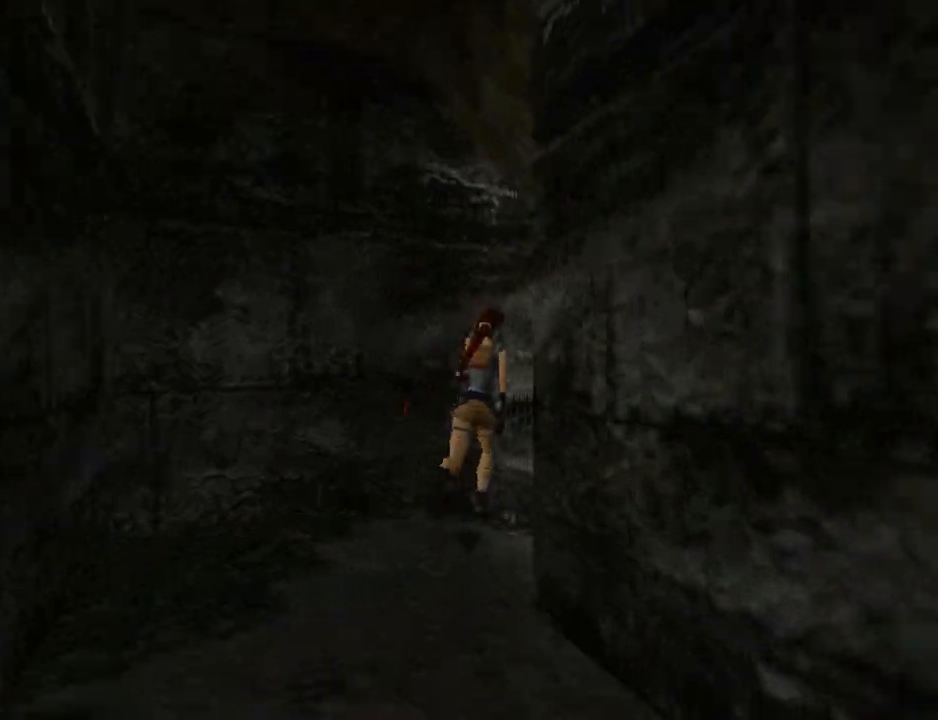
{"buttons": ["DPAD_UP"], "left_stick": "center", "events": [[200, "R3", "up"], [333, "DPAD_RIGHT", "up"]]}
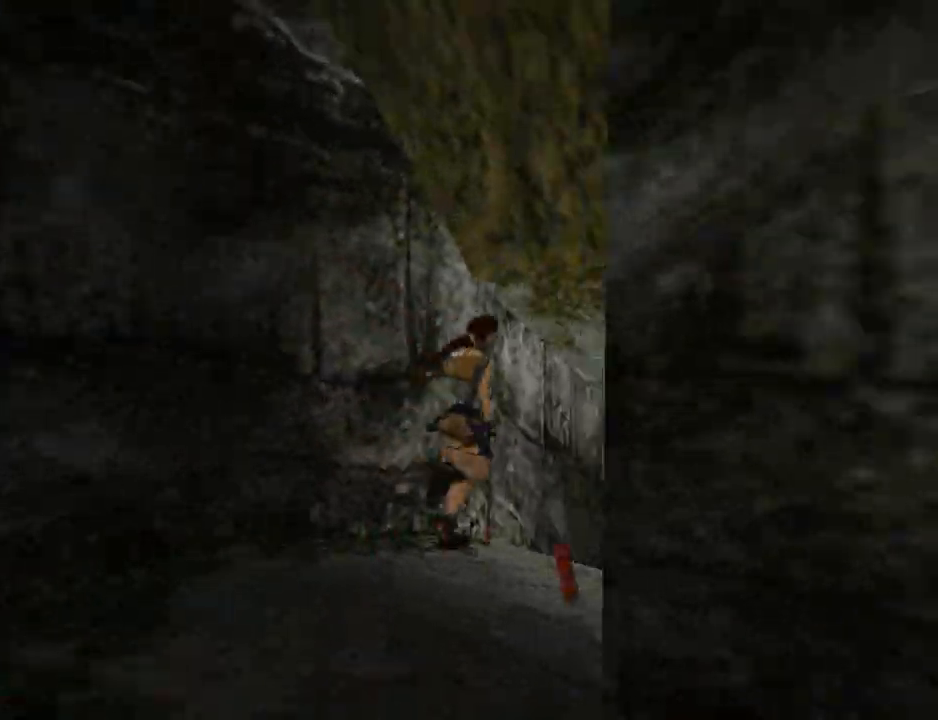
{"buttons": ["DPAD_UP", "DPAD_RIGHT"], "left_stick": "center", "events": [[133, "DPAD_RIGHT", "down"]]}
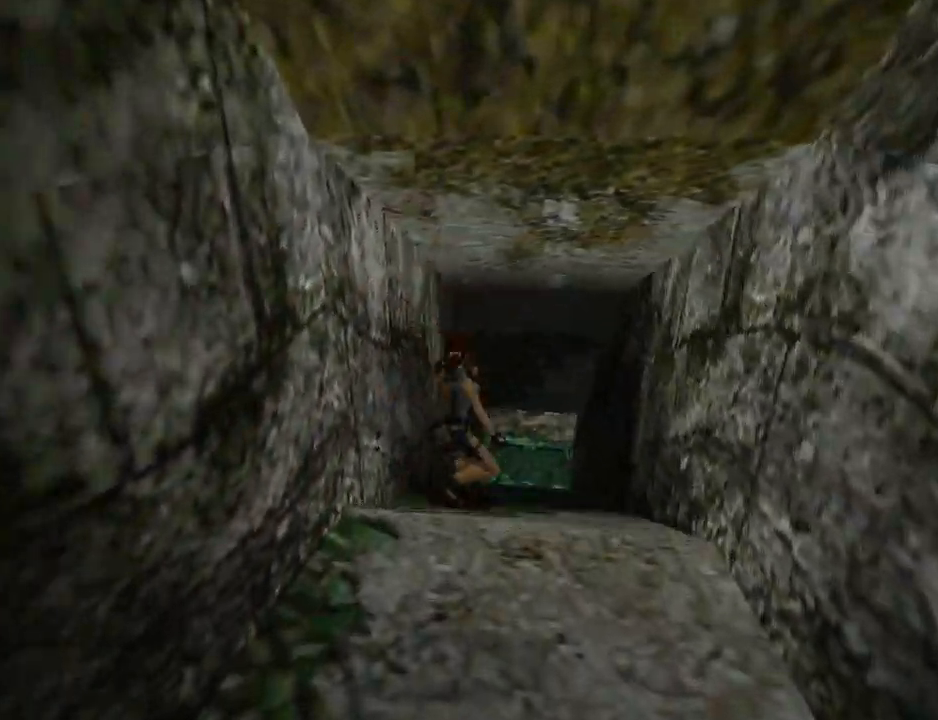
{"buttons": ["DPAD_RIGHT"], "left_stick": "center", "events": [[467, "DPAD_UP", "up"]]}
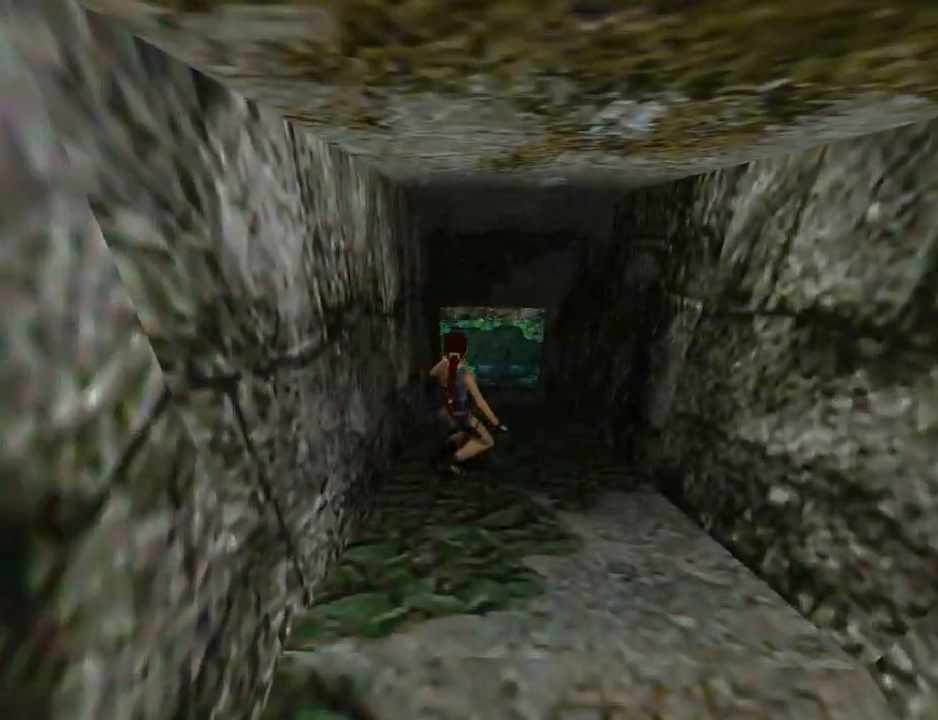
{"buttons": ["DPAD_RIGHT"], "left_stick": "center", "events": []}
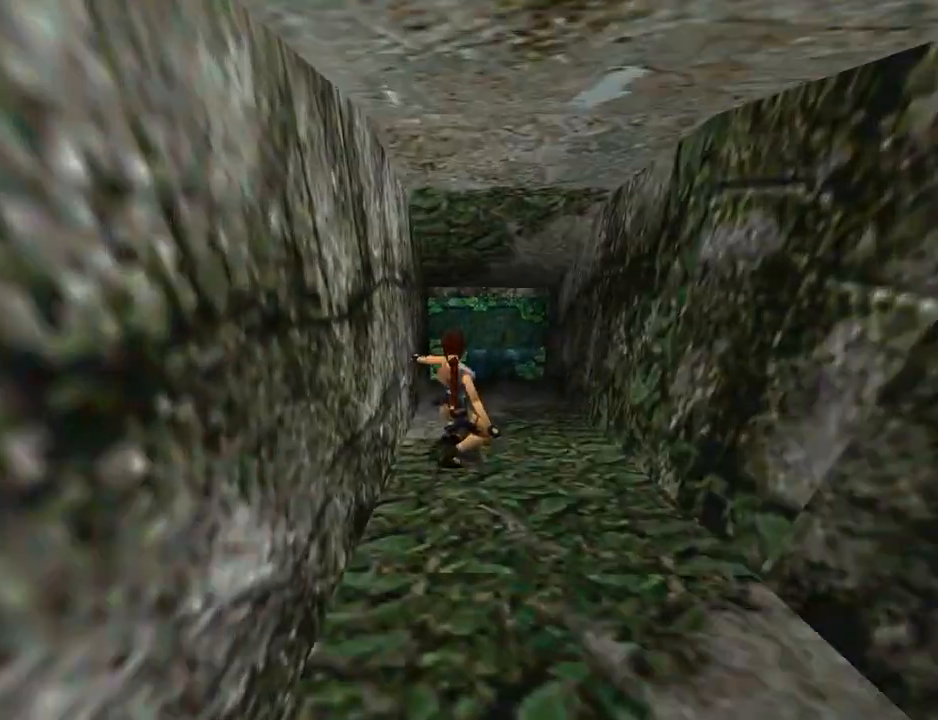
{"buttons": ["DPAD_RIGHT"], "left_stick": "center", "events": []}
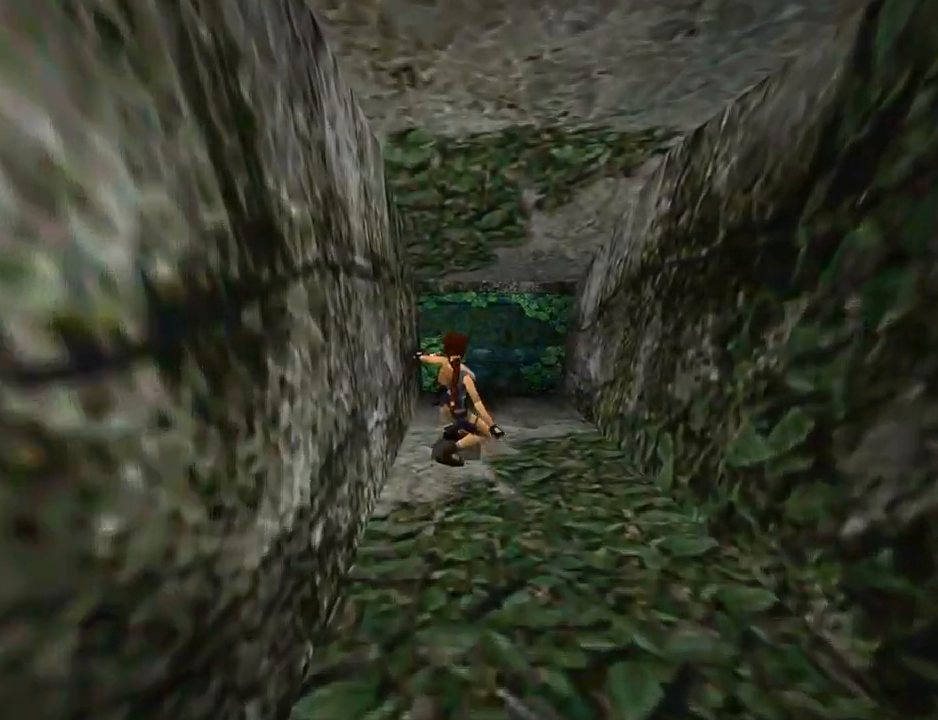
{"buttons": ["DPAD_RIGHT"], "left_stick": "center", "events": []}
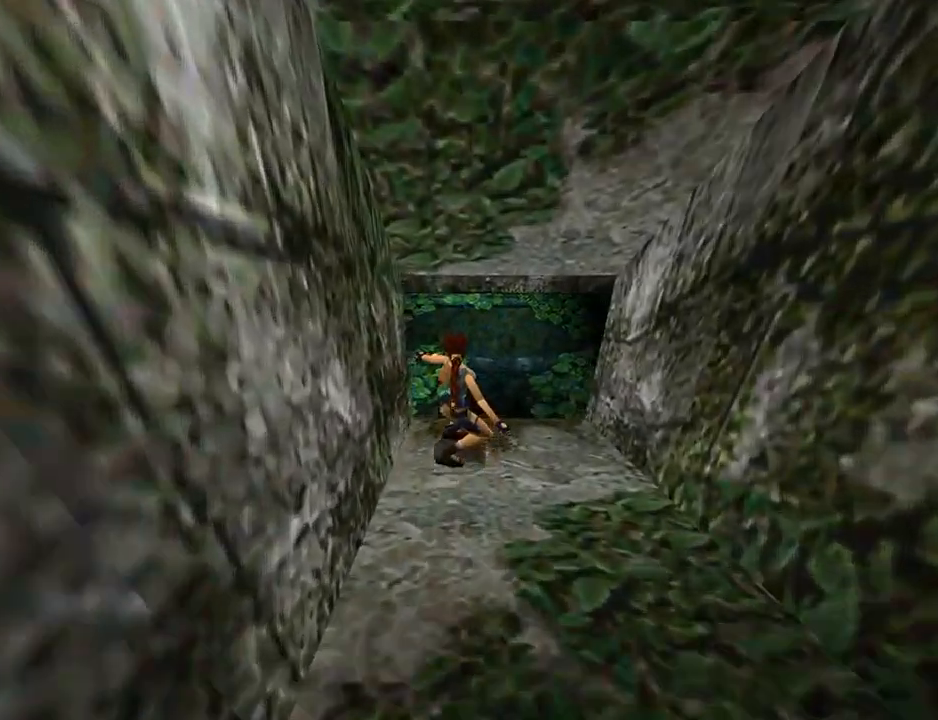
{"buttons": ["DPAD_RIGHT"], "left_stick": "center", "events": []}
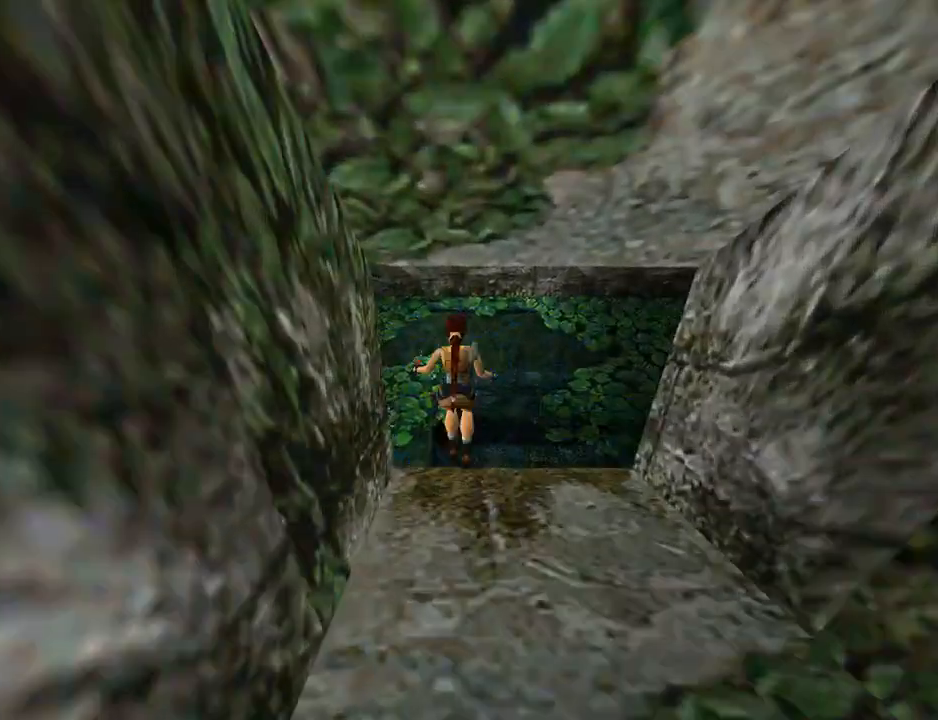
{"buttons": ["DPAD_RIGHT"], "left_stick": "center", "events": []}
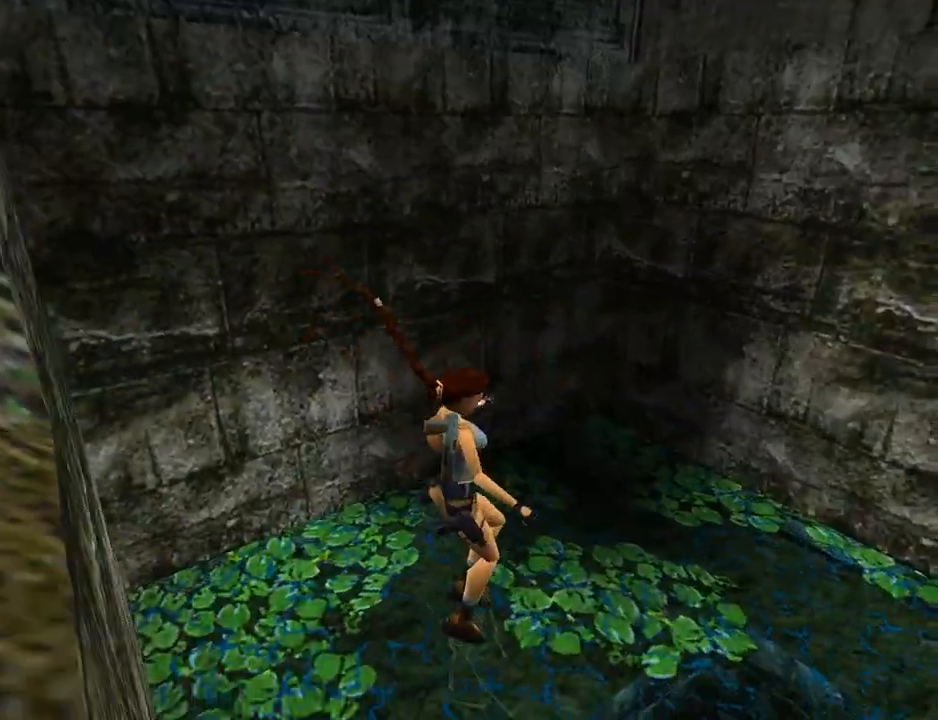
{"buttons": ["DPAD_RIGHT"], "left_stick": "center", "events": []}